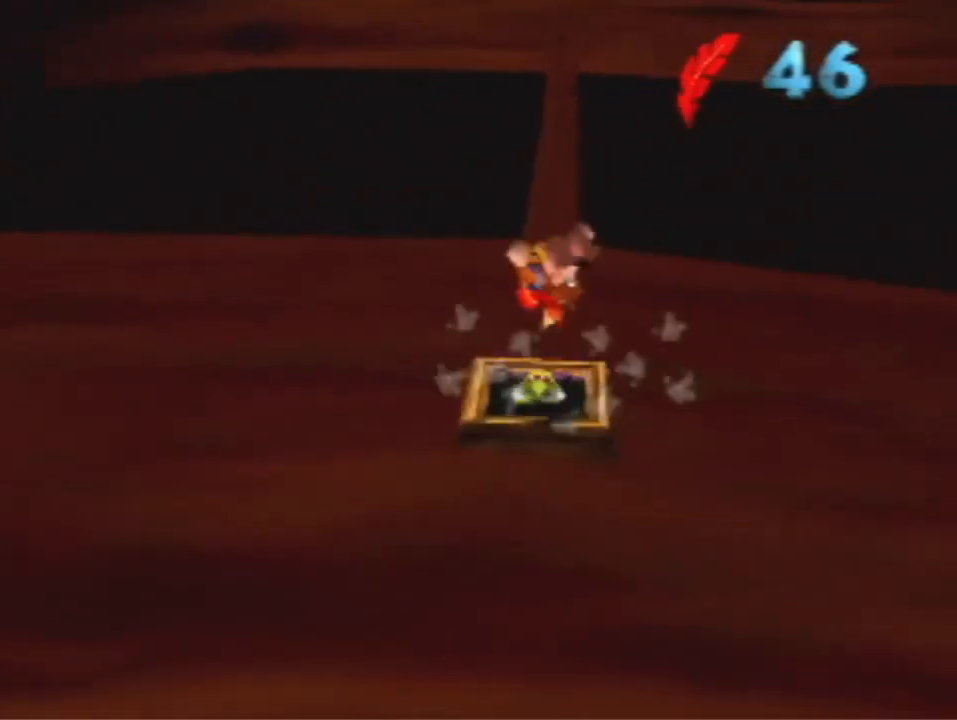
Gameplay with a controller (Nintendo layout); each line is a JSON object with the inputs held at the frame after it. "events" lists button and stick changes between this image and that frame as [ms after this image, input, new state], when the widget could be followed in between. Not read: L3 R3 Z.
{"buttons": [], "left_stick": "down", "events": [[233, "left_stick", "down"]]}
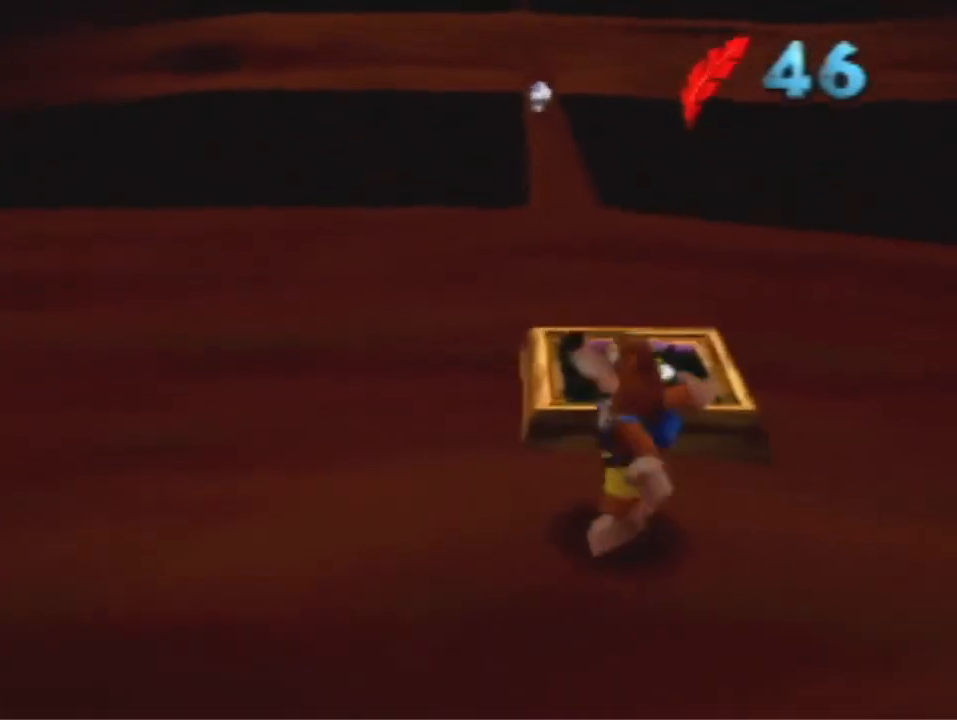
{"buttons": [], "left_stick": "center", "events": [[33, "A", "down"], [500, "A", "up"], [500, "left_stick", "center"]]}
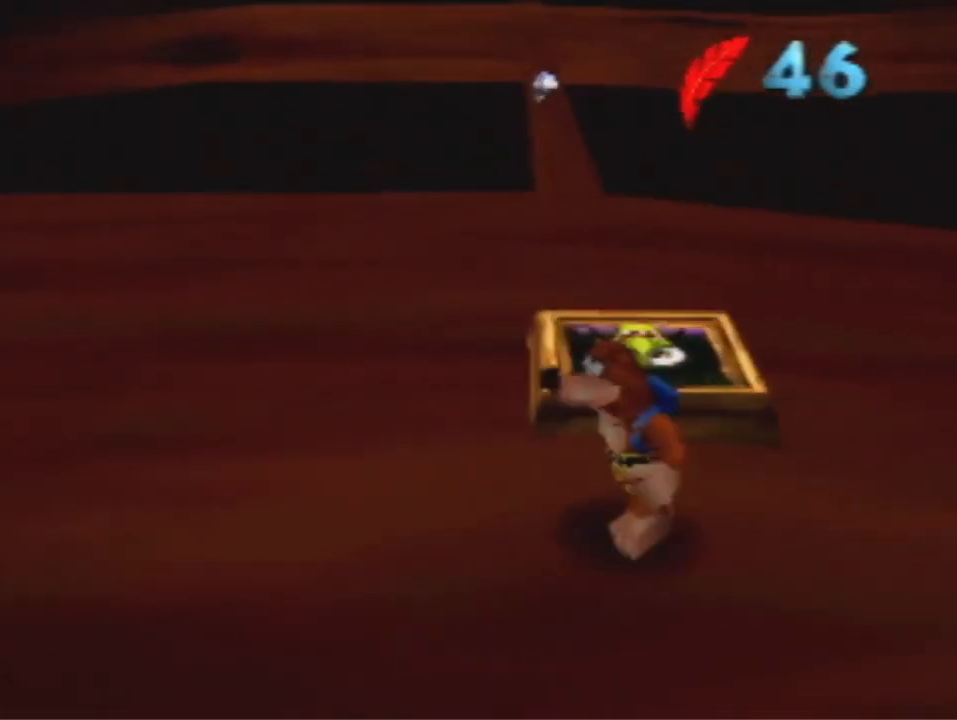
{"buttons": ["A", "B"], "left_stick": "center", "events": [[333, "A", "down"], [333, "B", "down"], [367, "R1", "down"], [500, "R1", "up"]]}
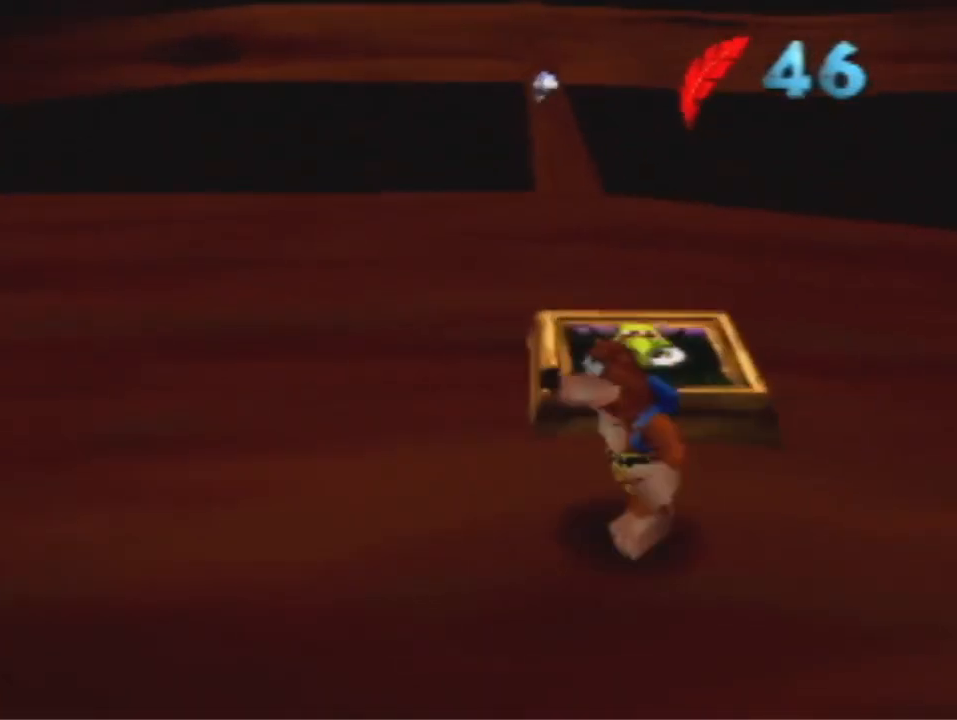
{"buttons": ["A", "B", "R1"], "left_stick": "center", "events": [[33, "A", "up"], [33, "B", "up"], [367, "A", "down"], [400, "B", "down"], [433, "R1", "down"]]}
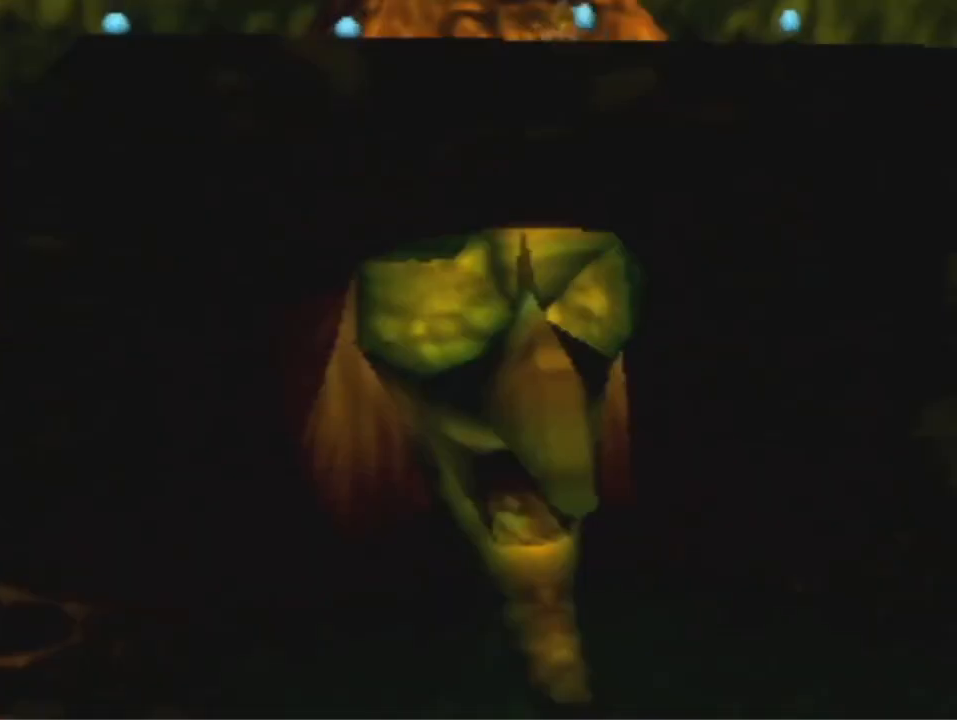
{"buttons": [], "left_stick": "center", "events": [[67, "A", "up"], [67, "B", "up"], [67, "R1", "up"]]}
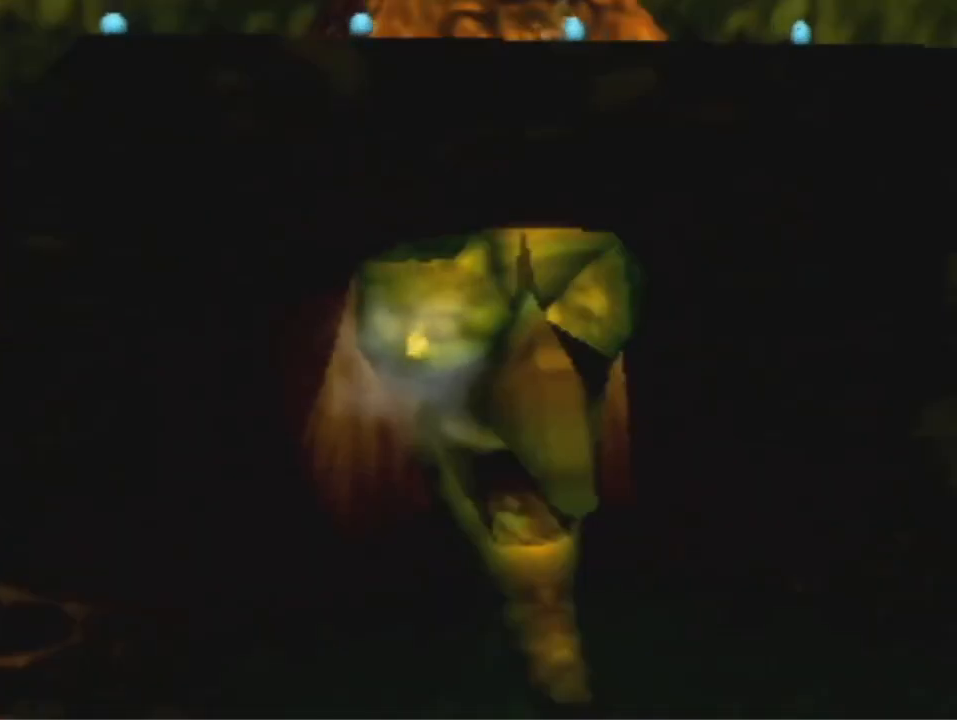
{"buttons": ["A"], "left_stick": "center", "events": [[433, "A", "down"]]}
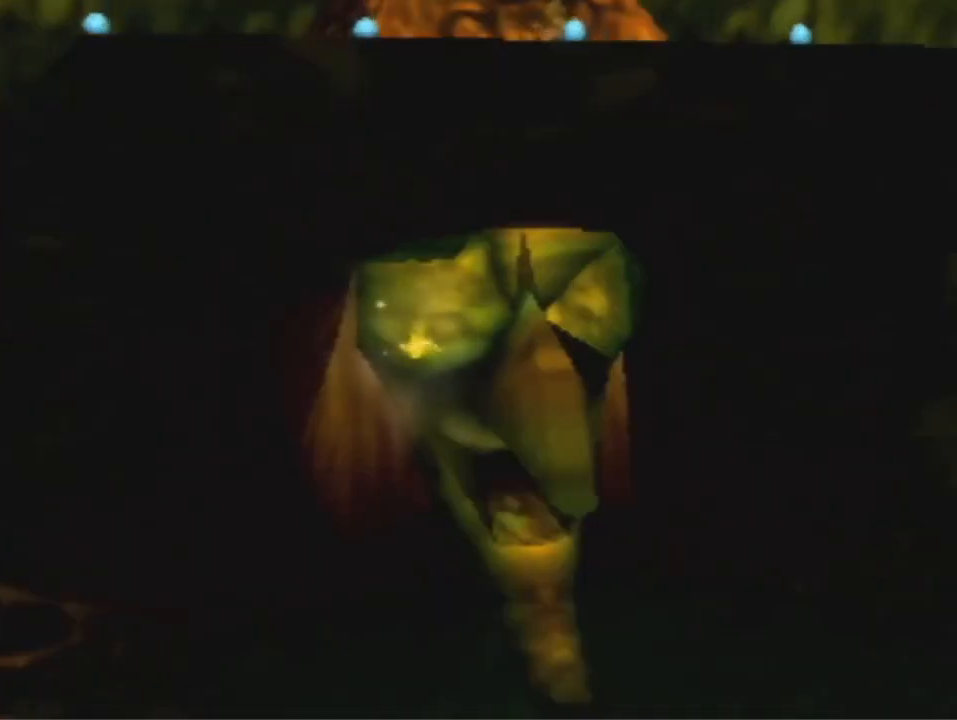
{"buttons": [], "left_stick": "center", "events": [[33, "A", "up"], [100, "A", "down"], [200, "A", "up"]]}
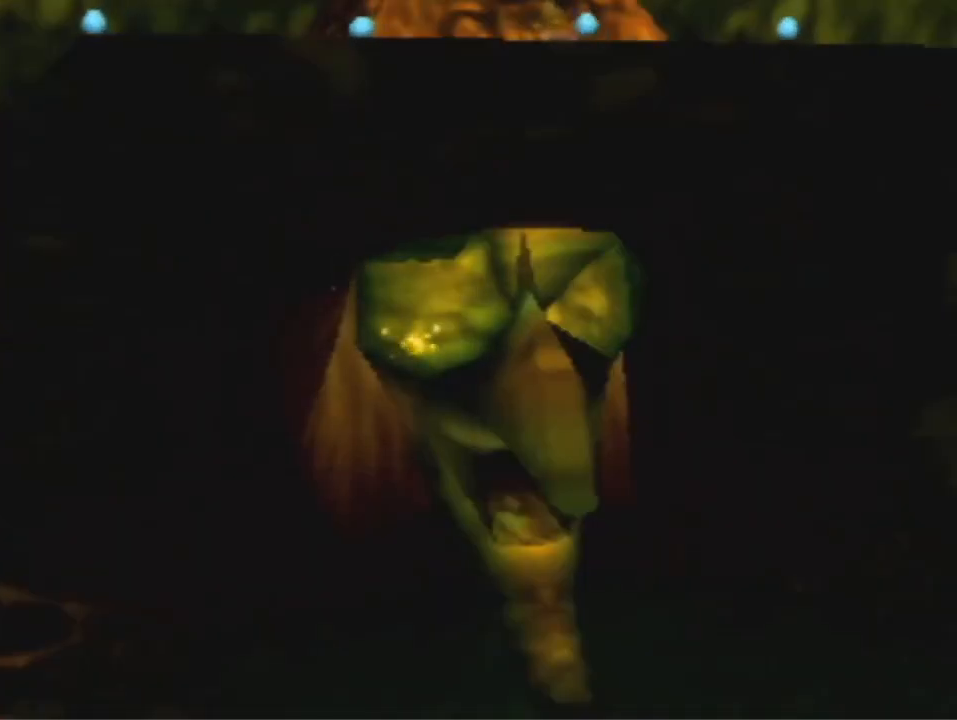
{"buttons": ["A", "B", "R1"], "left_stick": "center", "events": [[333, "R1", "down"], [433, "A", "down"], [433, "B", "down"]]}
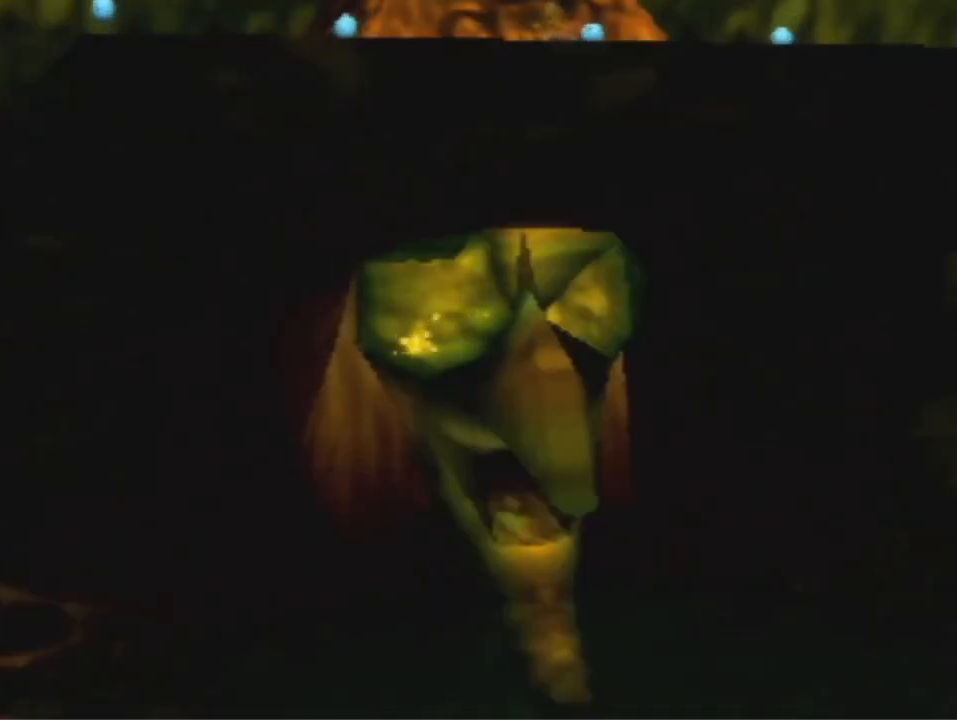
{"buttons": ["R1"], "left_stick": "center", "events": [[133, "A", "up"], [133, "B", "up"], [233, "R1", "up"], [367, "R1", "down"]]}
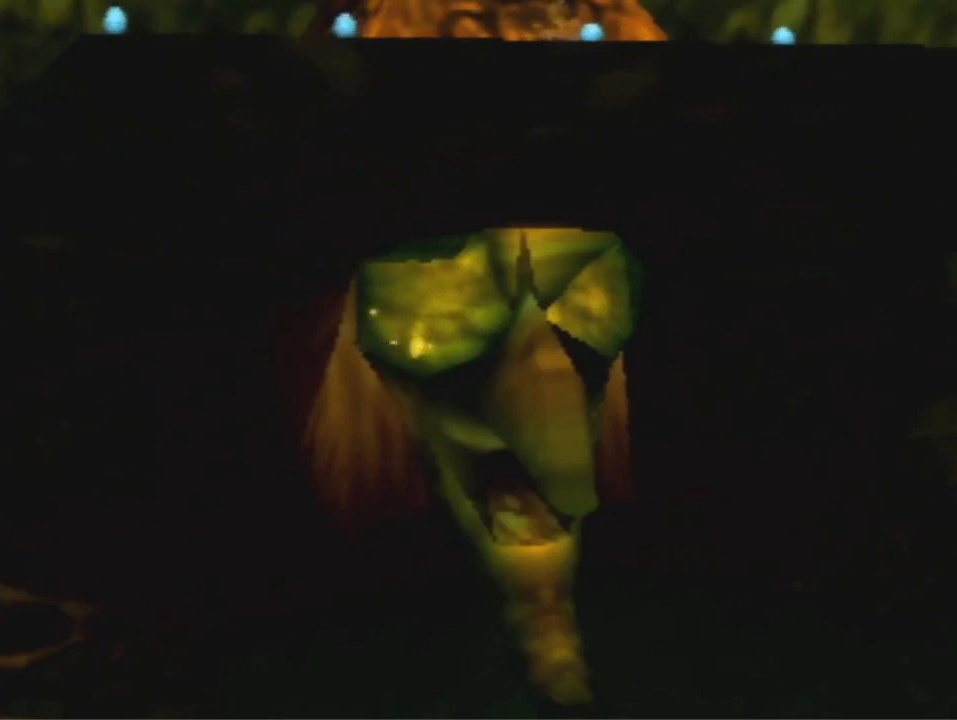
{"buttons": ["R1"], "left_stick": "center", "events": []}
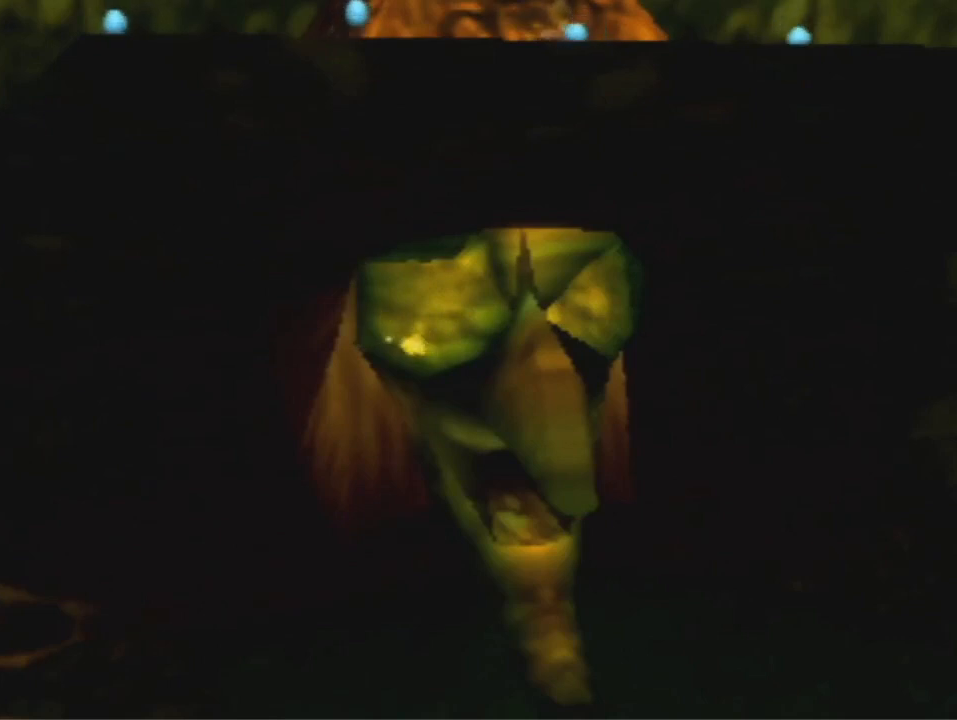
{"buttons": ["R1"], "left_stick": "center", "events": []}
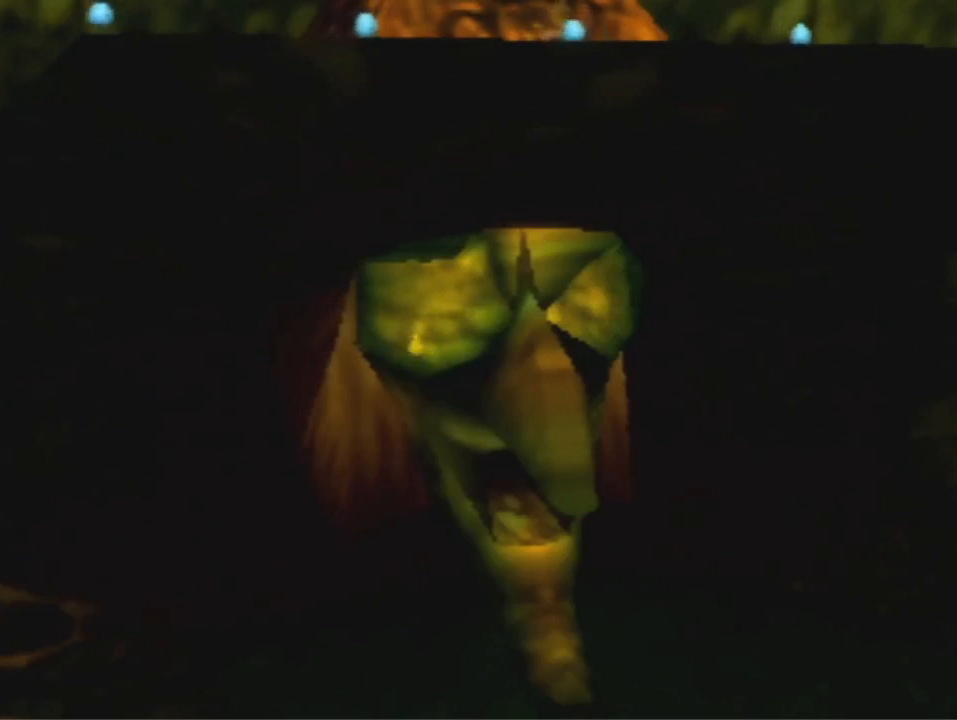
{"buttons": ["R1"], "left_stick": "center", "events": []}
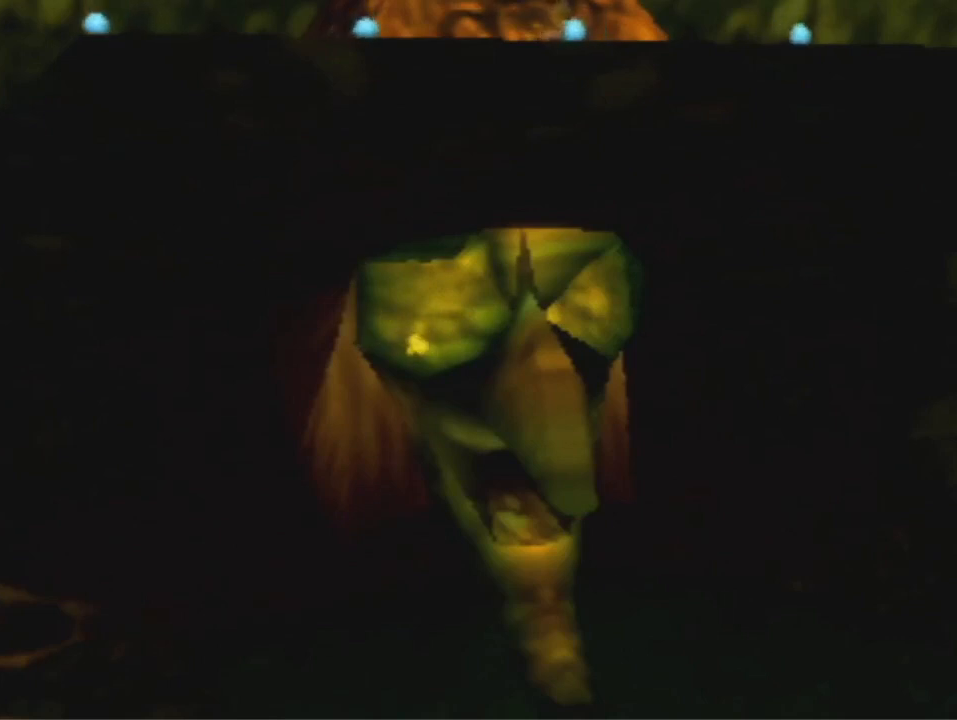
{"buttons": ["R1"], "left_stick": "center", "events": []}
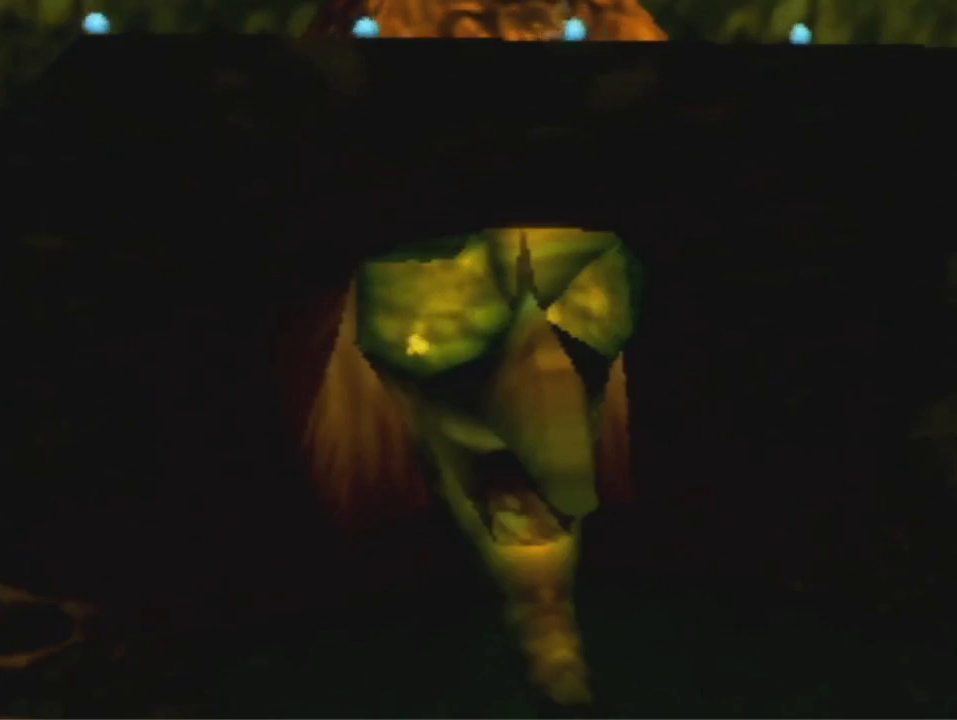
{"buttons": [], "left_stick": "down-left", "events": [[333, "R1", "up"], [400, "left_stick", "down-left"]]}
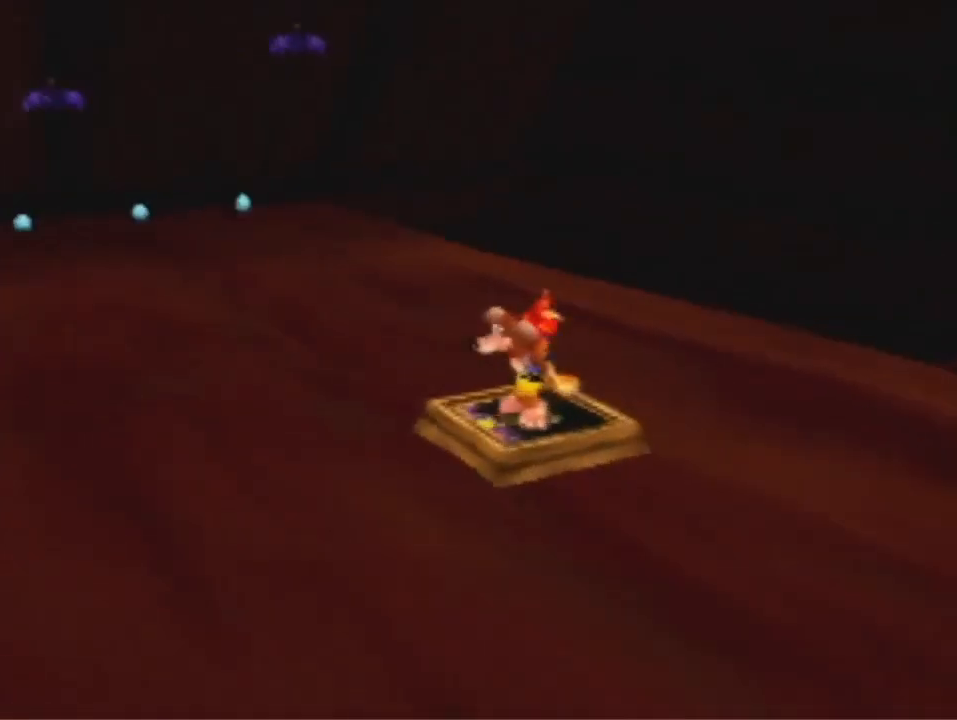
{"buttons": [], "left_stick": "up-left", "events": [[100, "left_stick", "left"], [467, "left_stick", "up-left"]]}
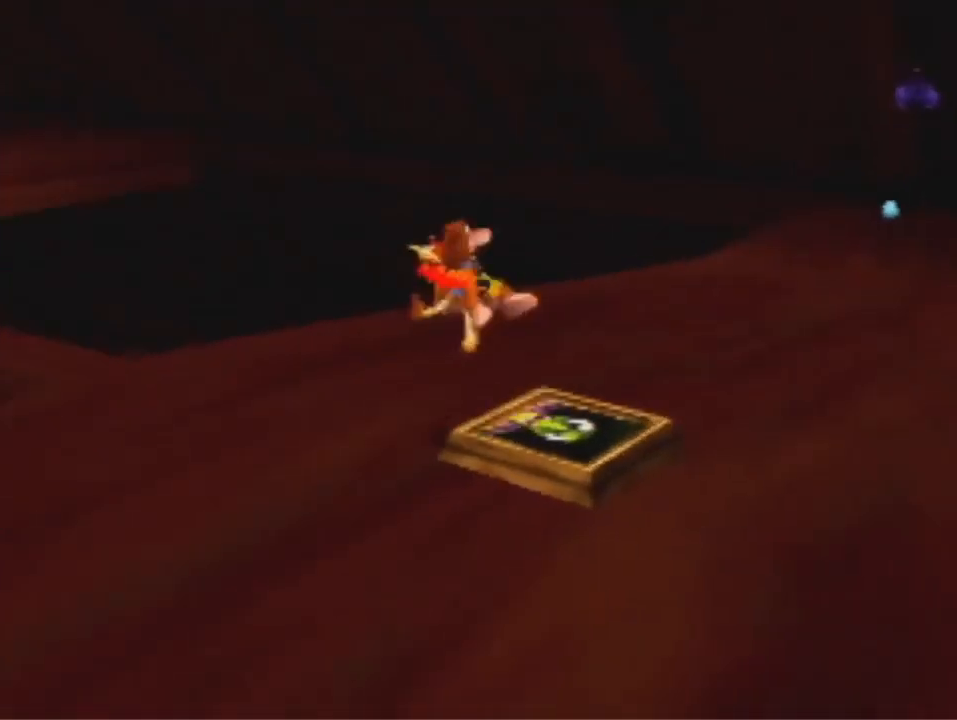
{"buttons": [], "left_stick": "up", "events": [[400, "left_stick", "up"]]}
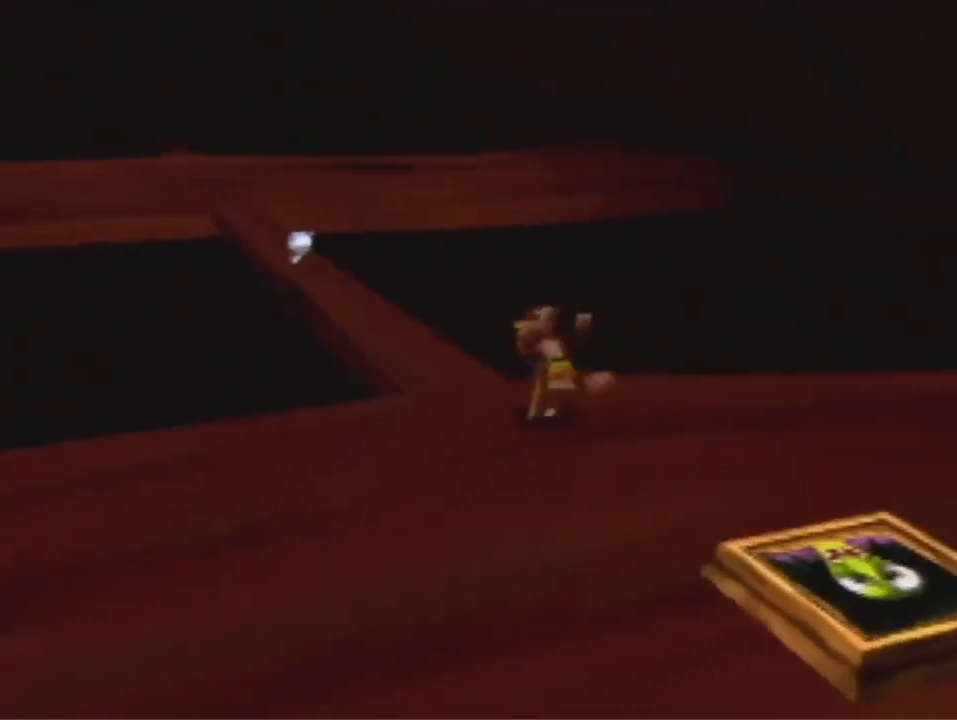
{"buttons": ["A"], "left_stick": "up", "events": [[67, "A", "down"]]}
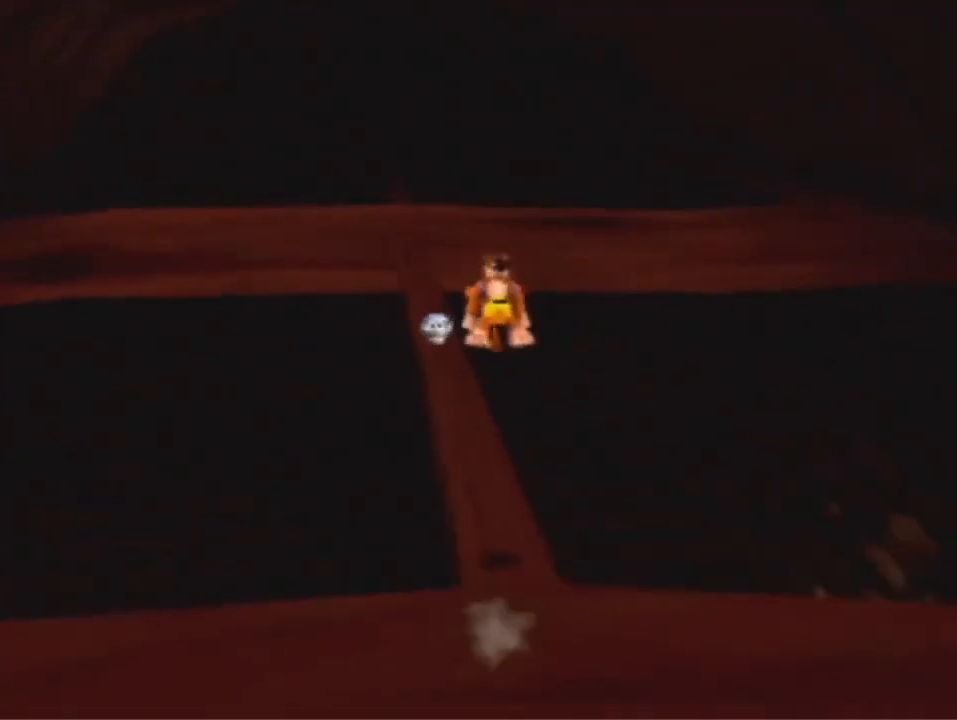
{"buttons": ["A"], "left_stick": "up", "events": []}
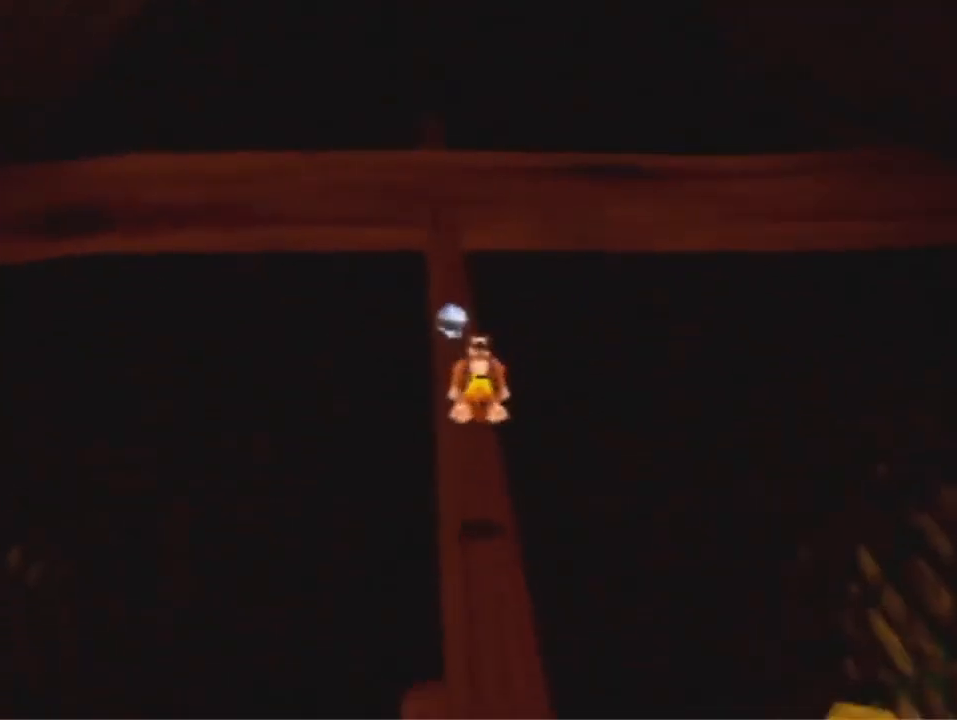
{"buttons": ["A"], "left_stick": "up", "events": [[200, "A", "up"], [400, "A", "down"]]}
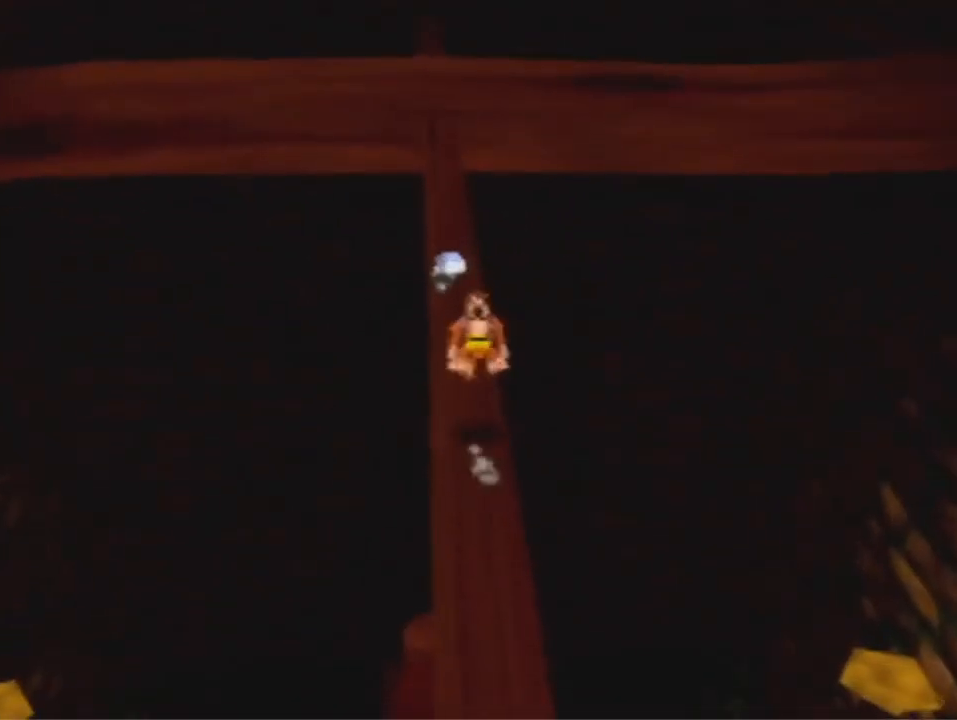
{"buttons": [], "left_stick": "up", "events": [[300, "A", "up"]]}
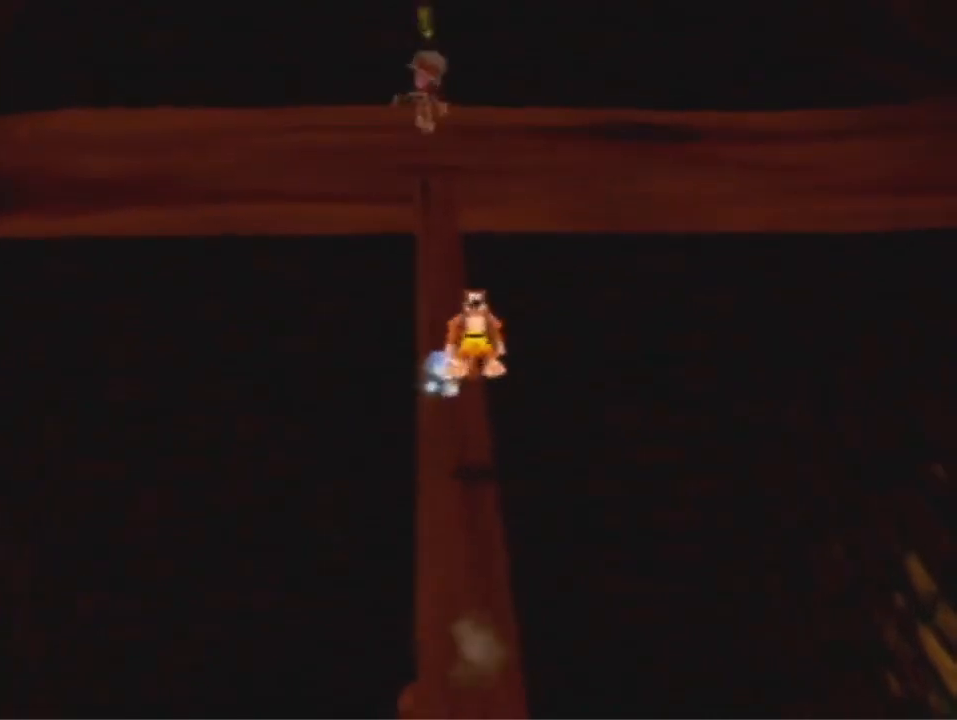
{"buttons": ["A", "R1"], "left_stick": "up", "events": [[67, "R1", "down"], [433, "A", "down"]]}
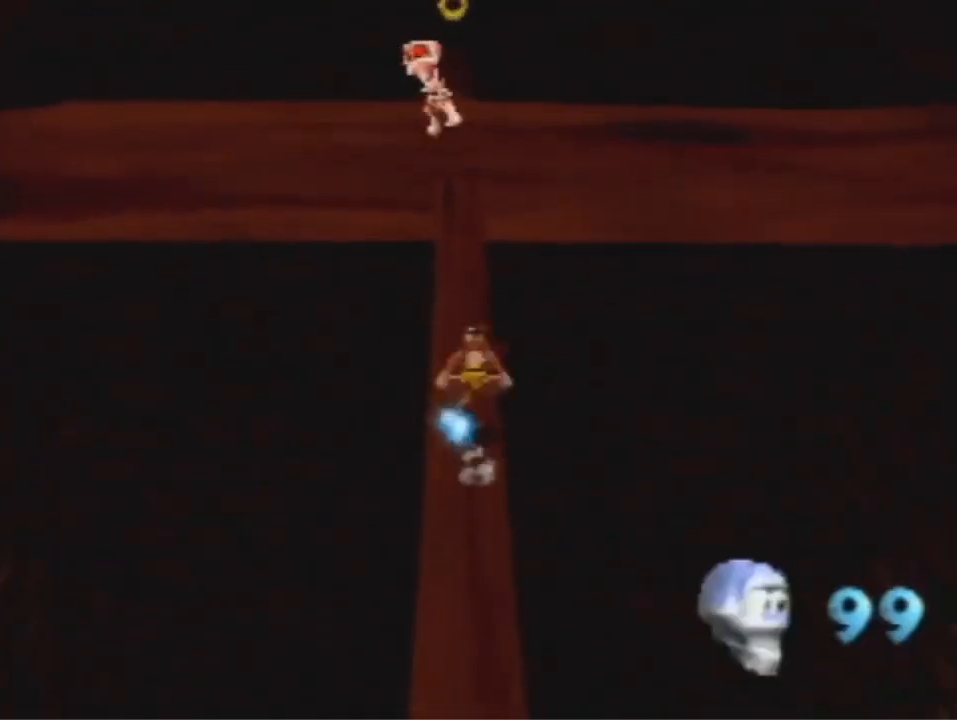
{"buttons": [], "left_stick": "up", "events": [[67, "R1", "up"], [167, "A", "up"]]}
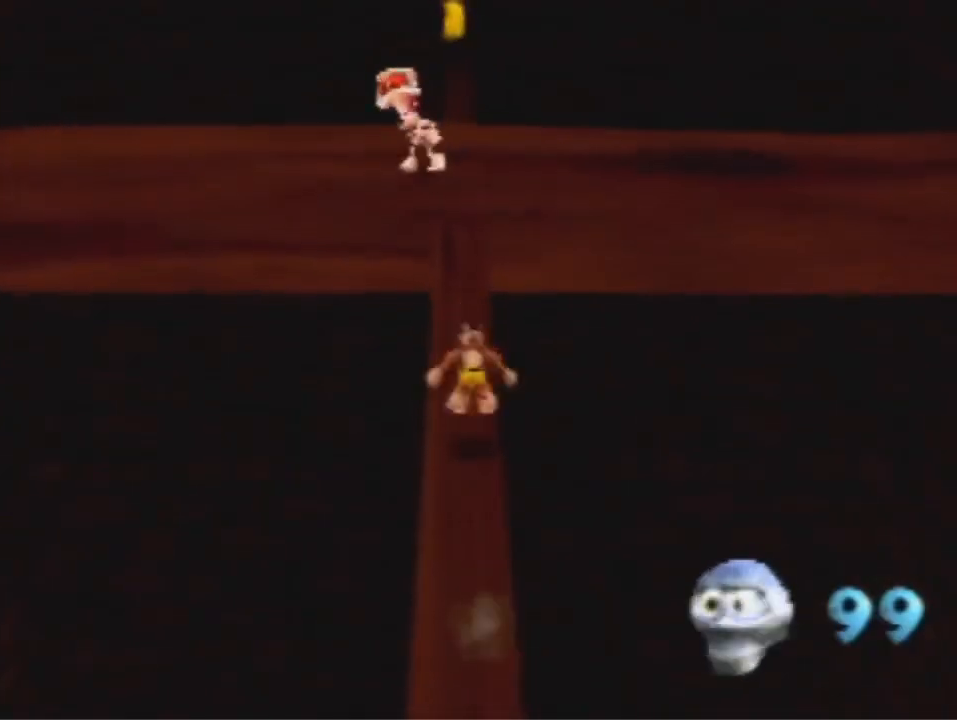
{"buttons": [], "left_stick": "up", "events": [[233, "A", "down"], [333, "A", "up"]]}
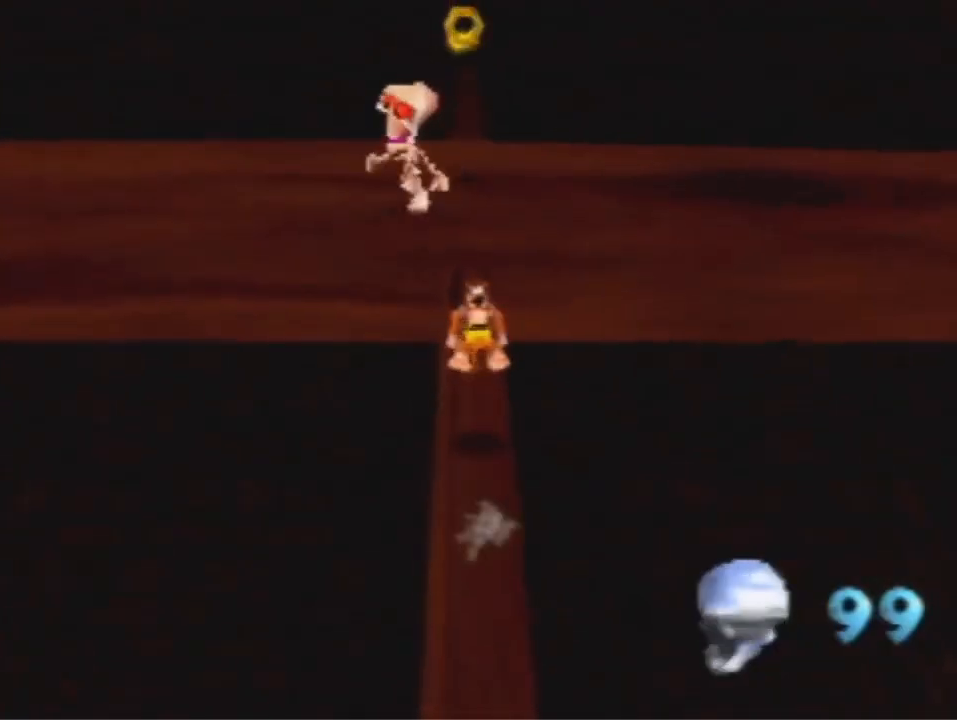
{"buttons": ["A", "R1"], "left_stick": "up", "events": [[367, "R1", "down"], [400, "A", "down"]]}
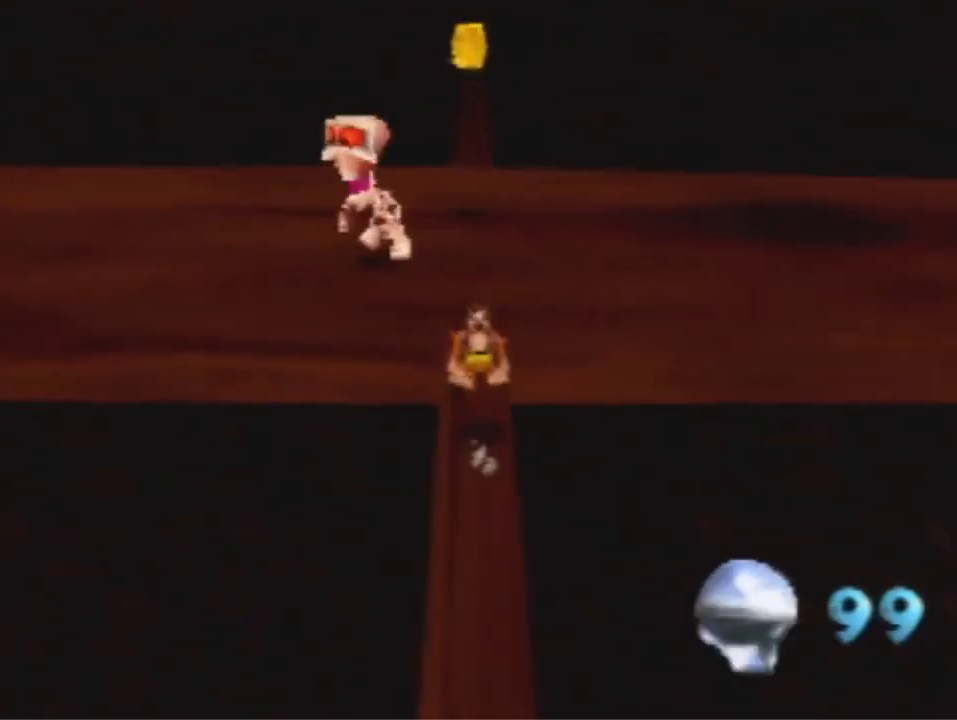
{"buttons": [], "left_stick": "up", "events": [[133, "R1", "up"], [167, "A", "up"]]}
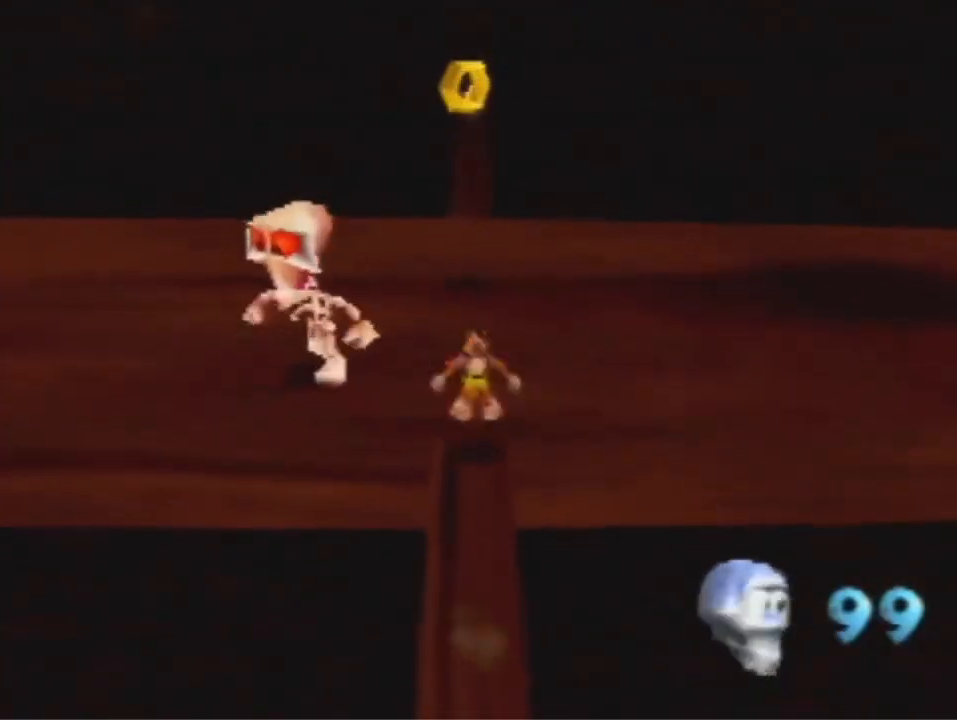
{"buttons": [], "left_stick": "up", "events": [[433, "B", "down"], [500, "B", "up"]]}
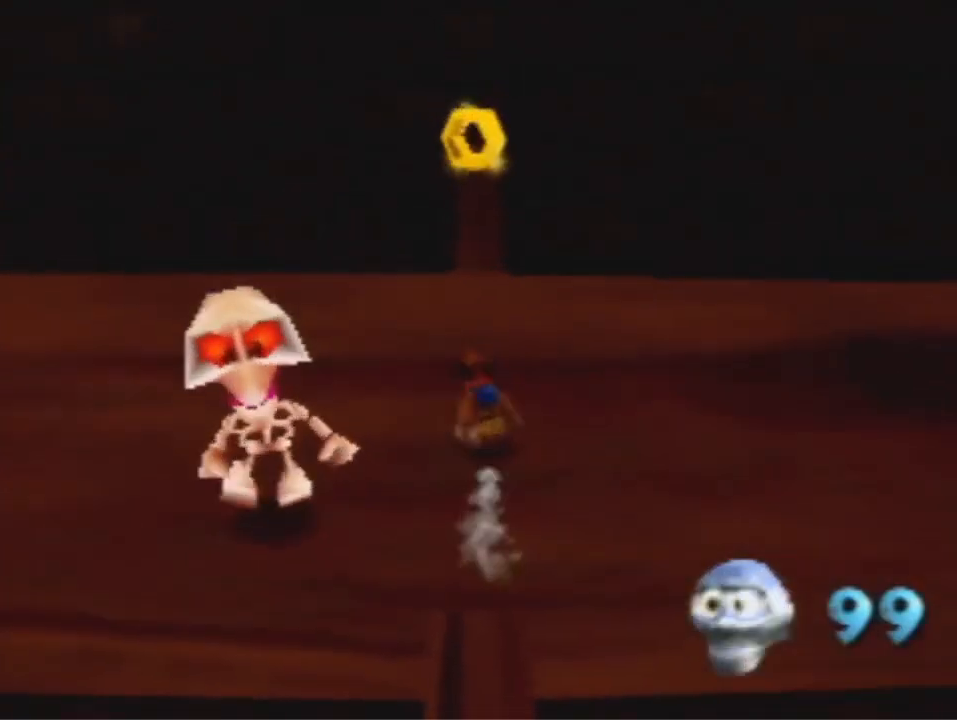
{"buttons": [], "left_stick": "up", "events": [[233, "A", "down"], [500, "A", "up"]]}
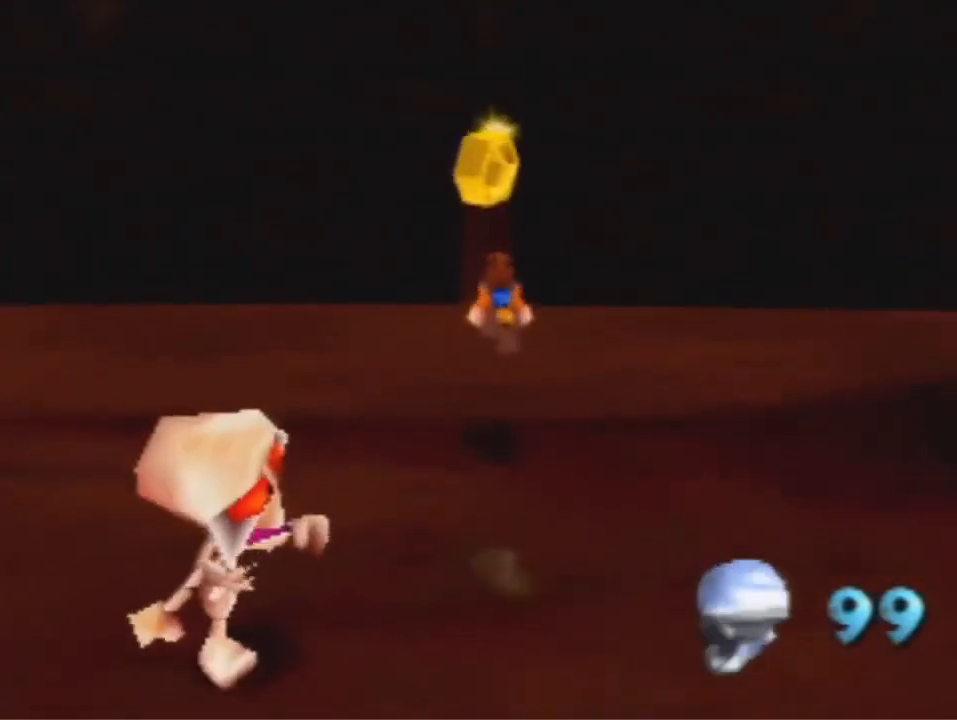
{"buttons": [], "left_stick": "right", "events": [[133, "left_stick", "up-right"], [267, "left_stick", "right"]]}
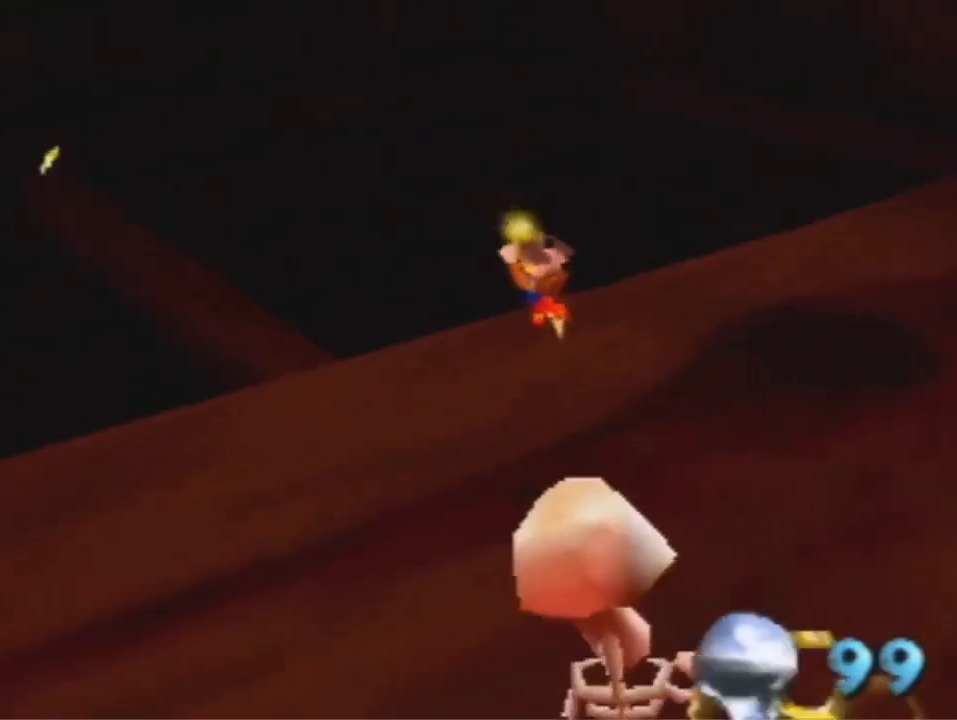
{"buttons": [], "left_stick": "right", "events": []}
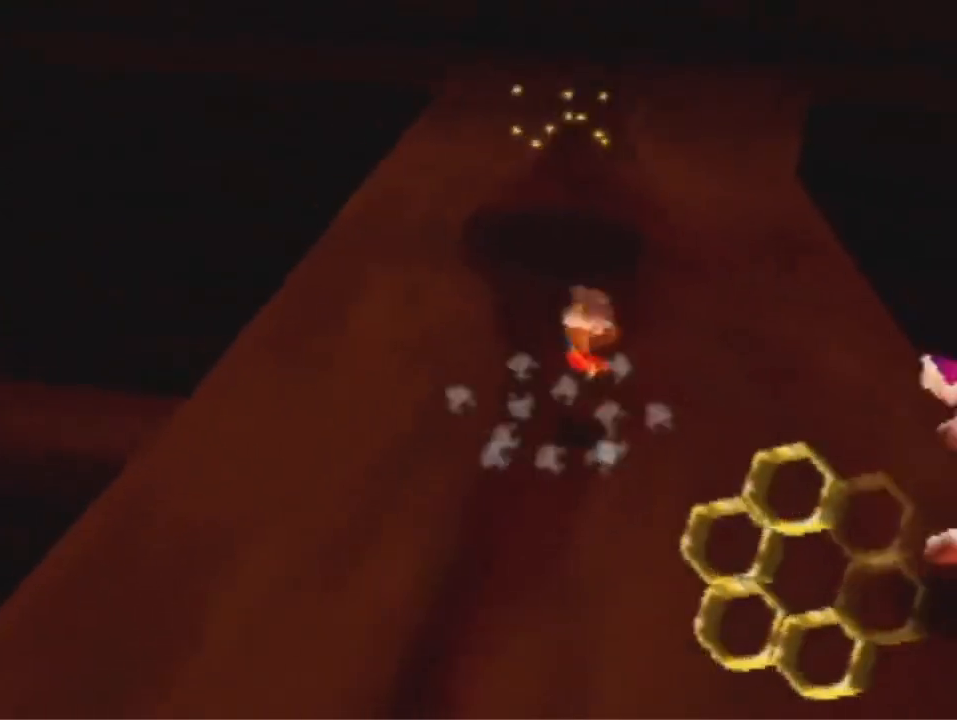
{"buttons": [], "left_stick": "up-right", "events": [[333, "left_stick", "up-right"]]}
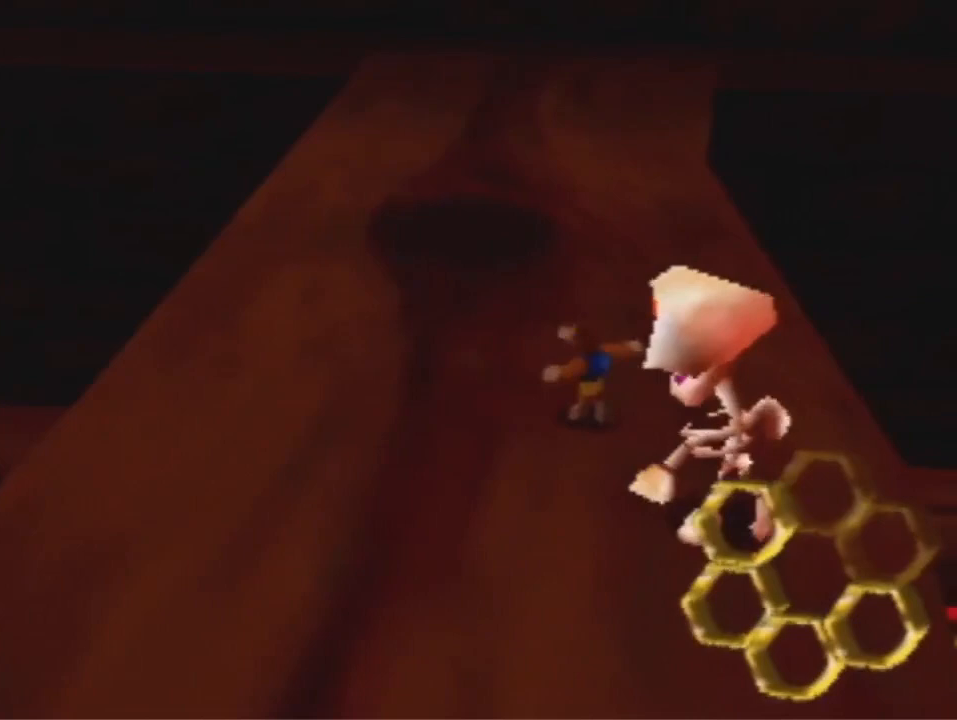
{"buttons": [], "left_stick": "up-right", "events": [[300, "B", "down"], [400, "B", "up"]]}